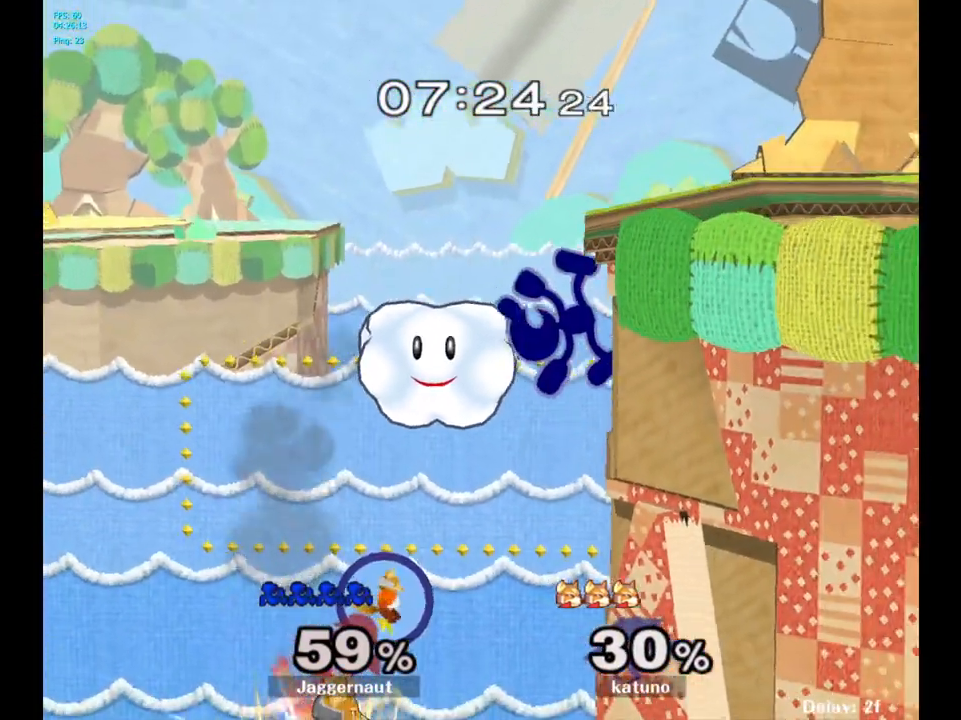
Gameplay with a controller (Nintendo layout); each line is a JSON object with the inputs held at the frame after it. "events" lists button and stick changes between this image and that frame as [ms after this image, input, new state], when the widget could be followed in between. Not read: L3 R3.
{"buttons": ["A"], "left_stick": "center", "right_stick": "center", "events": [[367, "A", "down"]]}
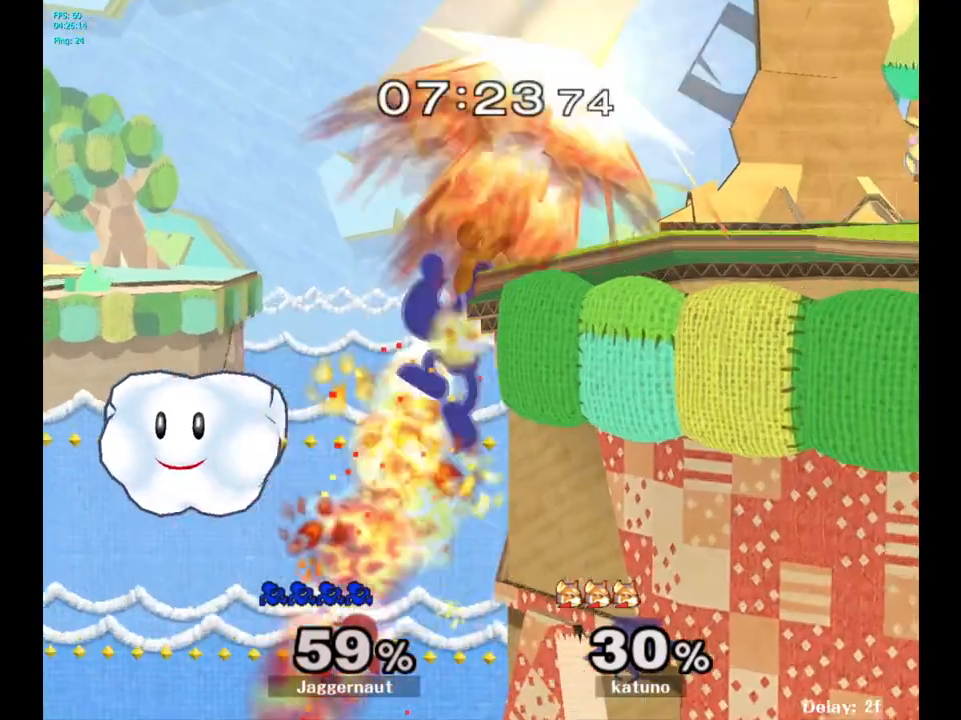
{"buttons": [], "left_stick": "right", "right_stick": "center", "events": [[33, "A", "up"], [150, "left_stick", "right"]]}
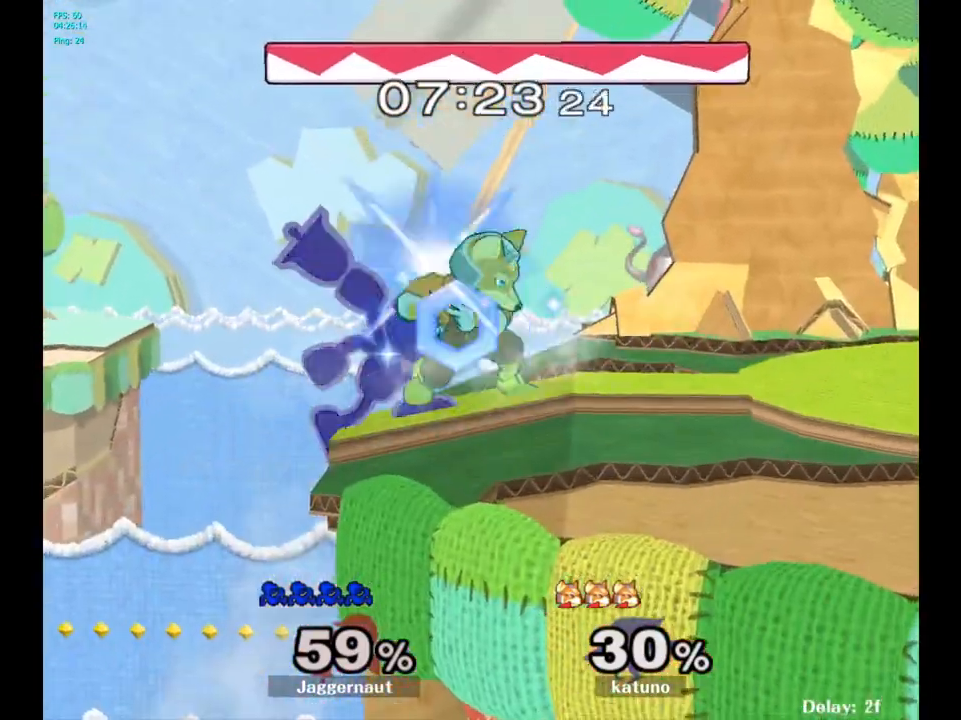
{"buttons": [], "left_stick": "right", "right_stick": "center", "events": [[300, "left_stick", "center"], [433, "left_stick", "right"]]}
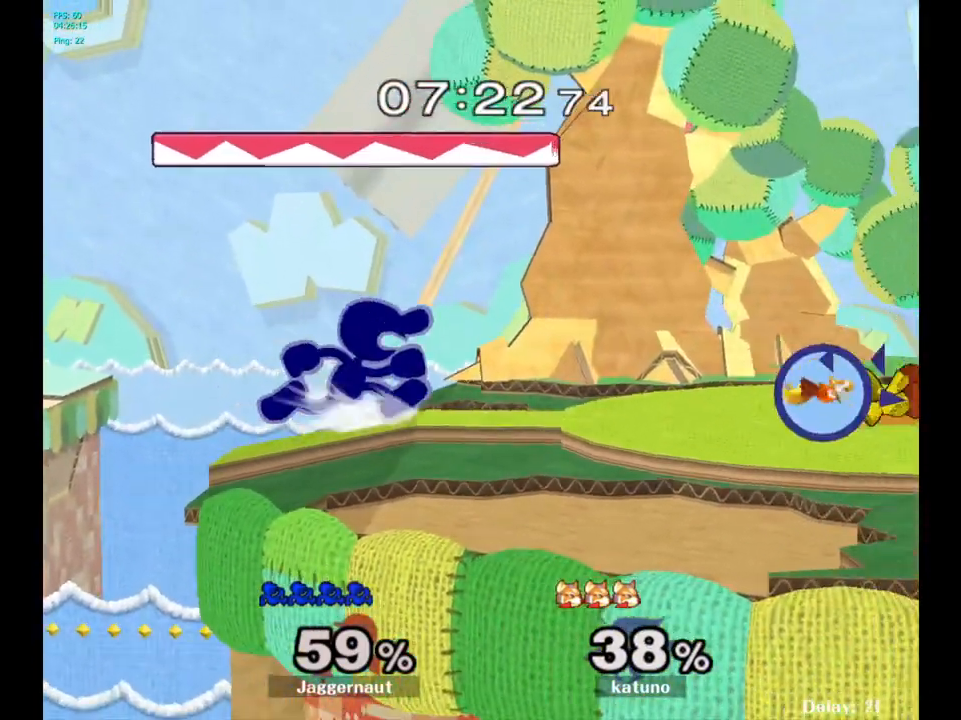
{"buttons": [], "left_stick": "right", "right_stick": "center", "events": []}
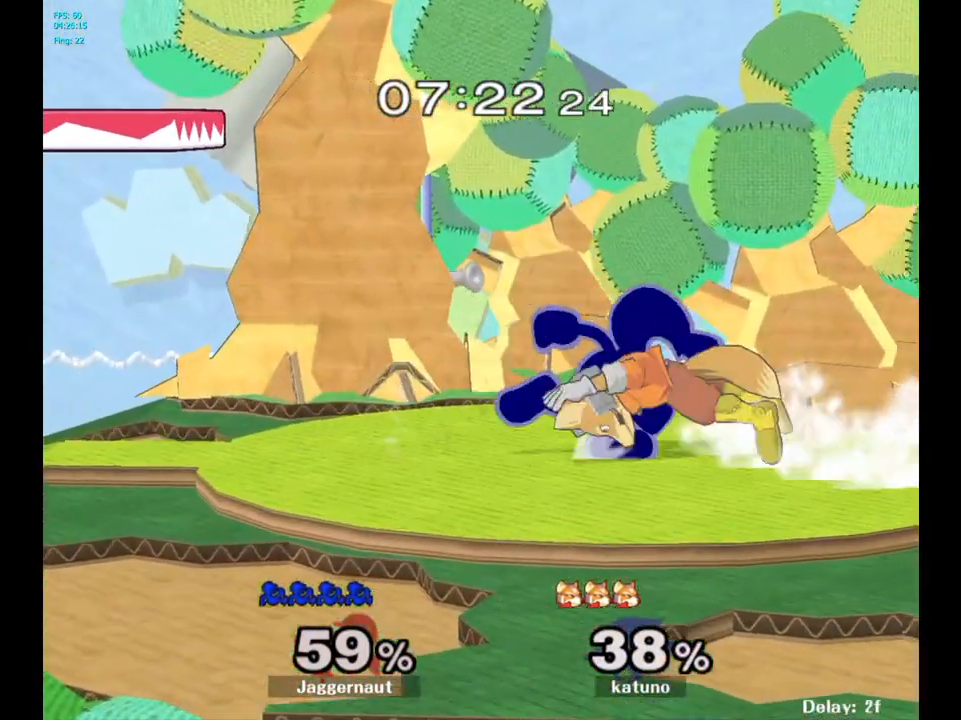
{"buttons": ["A"], "left_stick": "left", "right_stick": "center", "events": [[33, "left_stick", "down"], [333, "left_stick", "center"], [367, "Y", "down"], [383, "Y", "up"], [400, "left_stick", "left"], [500, "A", "down"]]}
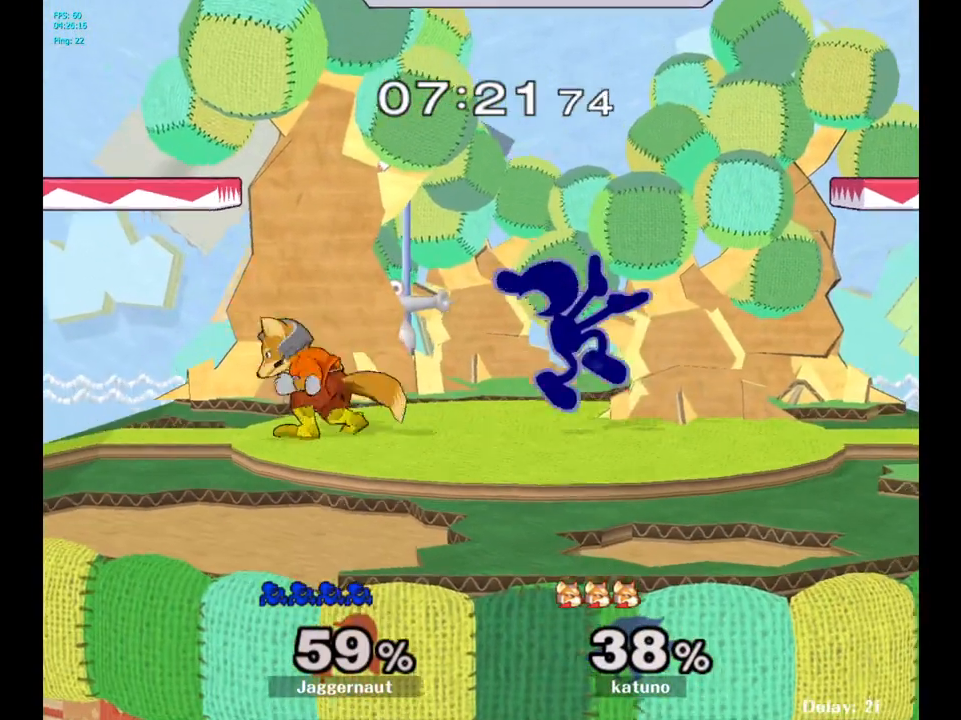
{"buttons": ["R1"], "left_stick": "down-left", "right_stick": "center", "events": [[100, "A", "up"], [433, "R1", "down"], [433, "left_stick", "down-left"]]}
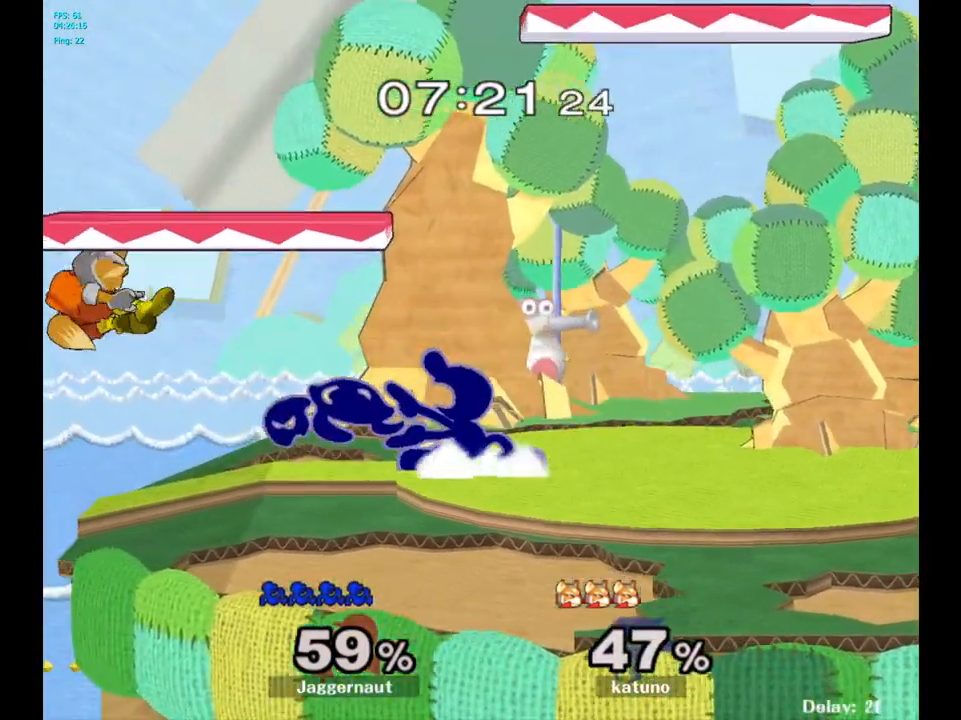
{"buttons": [], "left_stick": "left", "right_stick": "center", "events": [[133, "R1", "up"], [200, "left_stick", "left"]]}
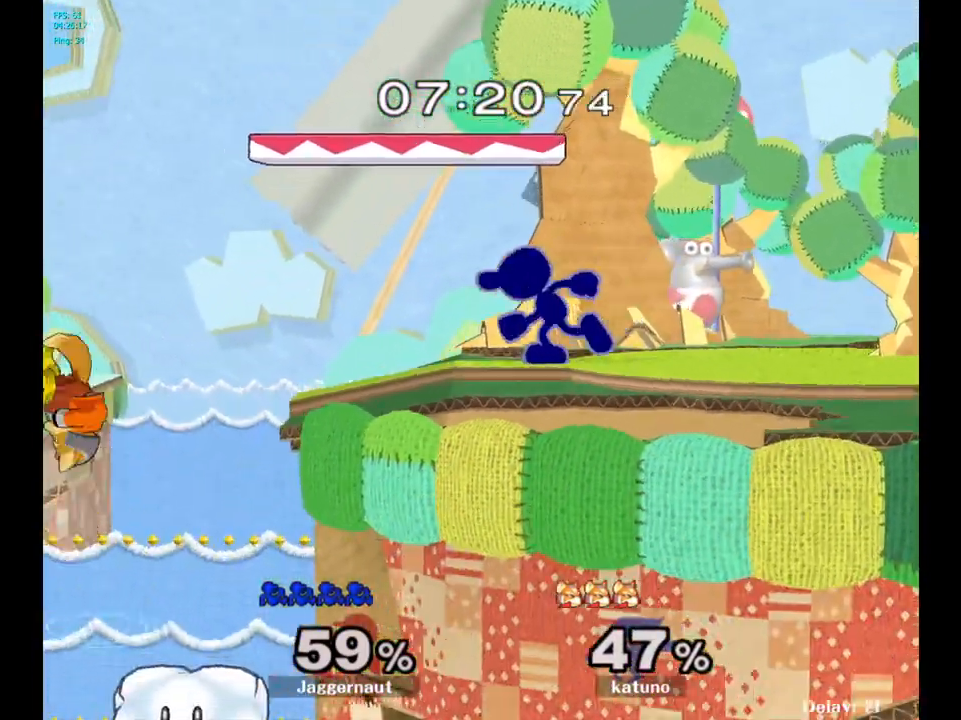
{"buttons": [], "left_stick": "center", "right_stick": "center", "events": [[200, "A", "down"], [350, "A", "up"], [350, "left_stick", "center"]]}
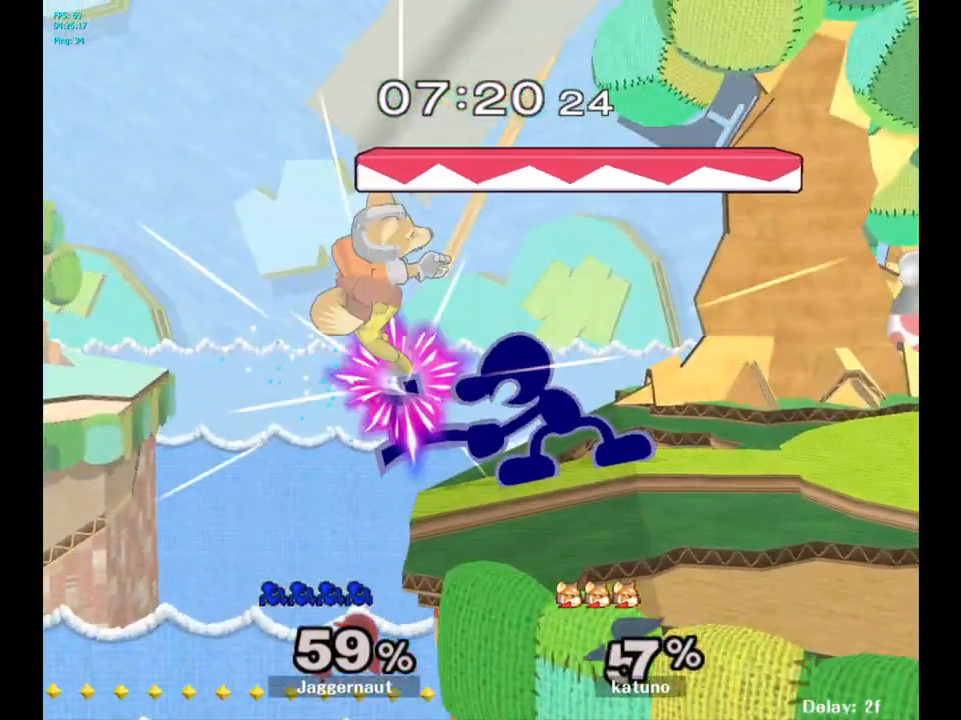
{"buttons": [], "left_stick": "left", "right_stick": "center", "events": [[467, "left_stick", "left"]]}
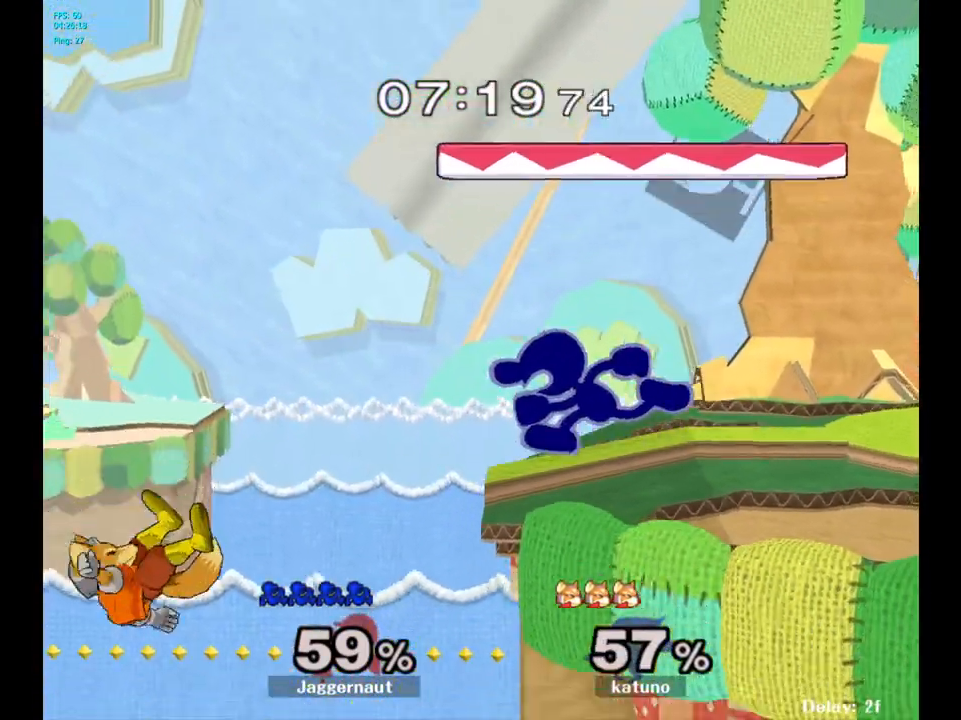
{"buttons": [], "left_stick": "up-right", "right_stick": "center", "events": [[233, "right_stick", "up-left"], [283, "left_stick", "center"], [283, "right_stick", "center"], [400, "left_stick", "up-right"]]}
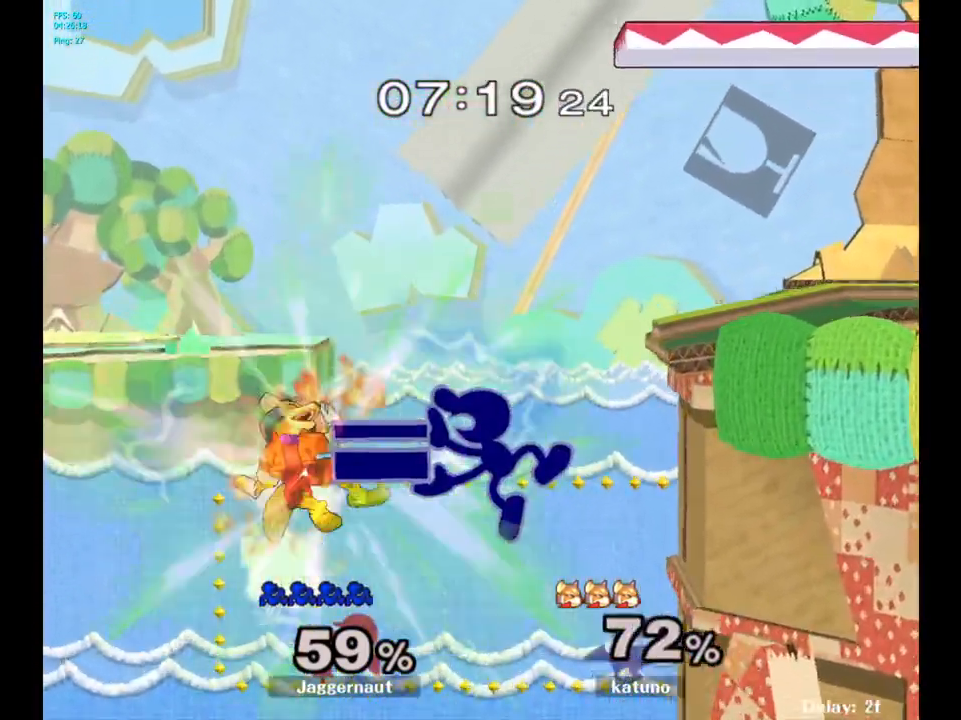
{"buttons": ["Y"], "left_stick": "center", "right_stick": "center", "events": [[17, "left_stick", "right"], [367, "left_stick", "center"], [450, "Y", "down"]]}
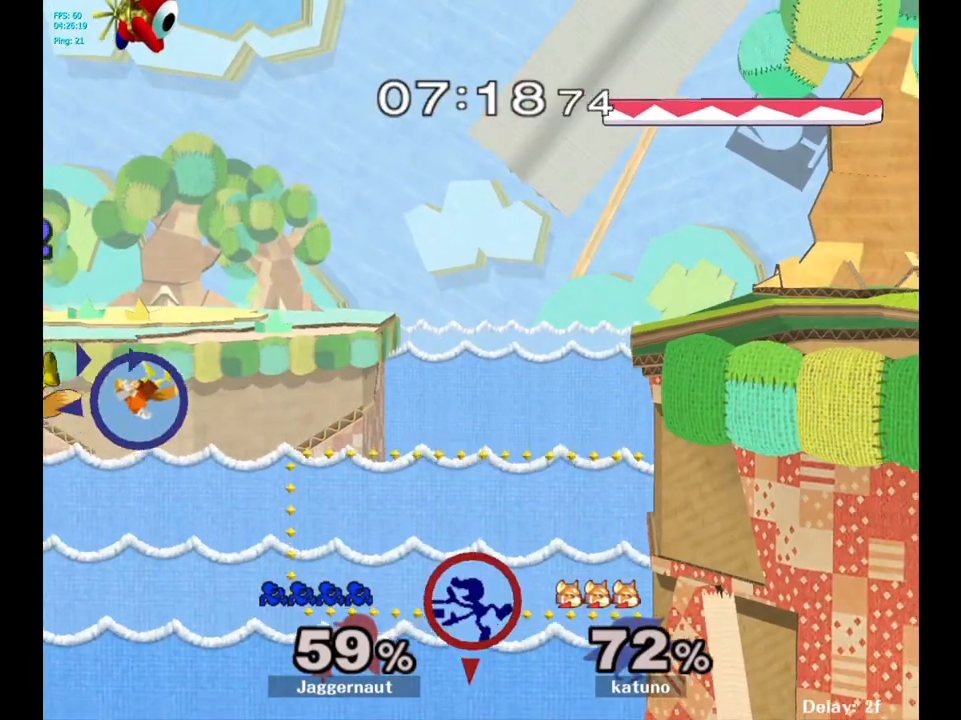
{"buttons": [], "left_stick": "up-right", "right_stick": "center", "events": [[17, "Y", "up"], [17, "left_stick", "up-right"], [83, "Y", "down"], [183, "Y", "up"], [217, "Y", "down"], [317, "Y", "up"]]}
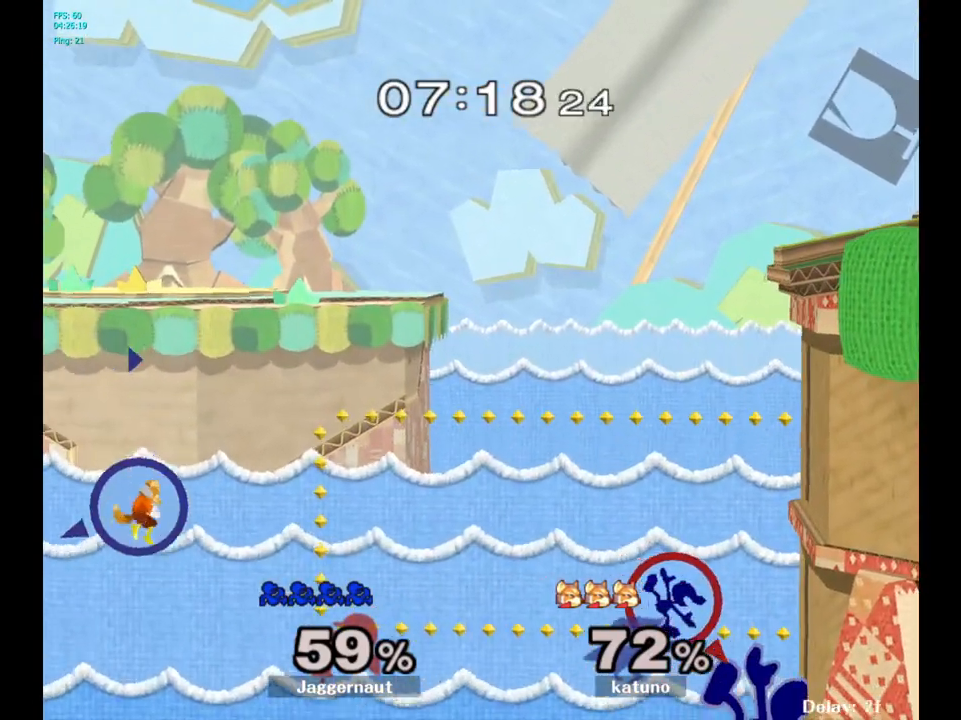
{"buttons": [], "left_stick": "up-right", "right_stick": "center", "events": [[383, "B", "down"], [467, "B", "up"]]}
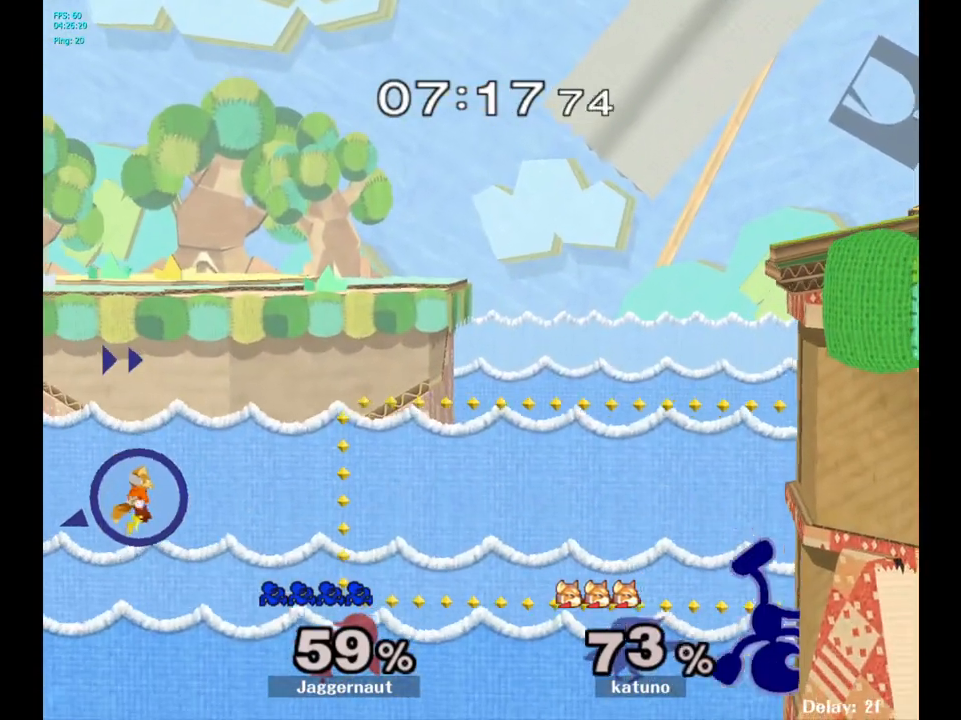
{"buttons": [], "left_stick": "center", "right_stick": "center", "events": [[200, "left_stick", "center"]]}
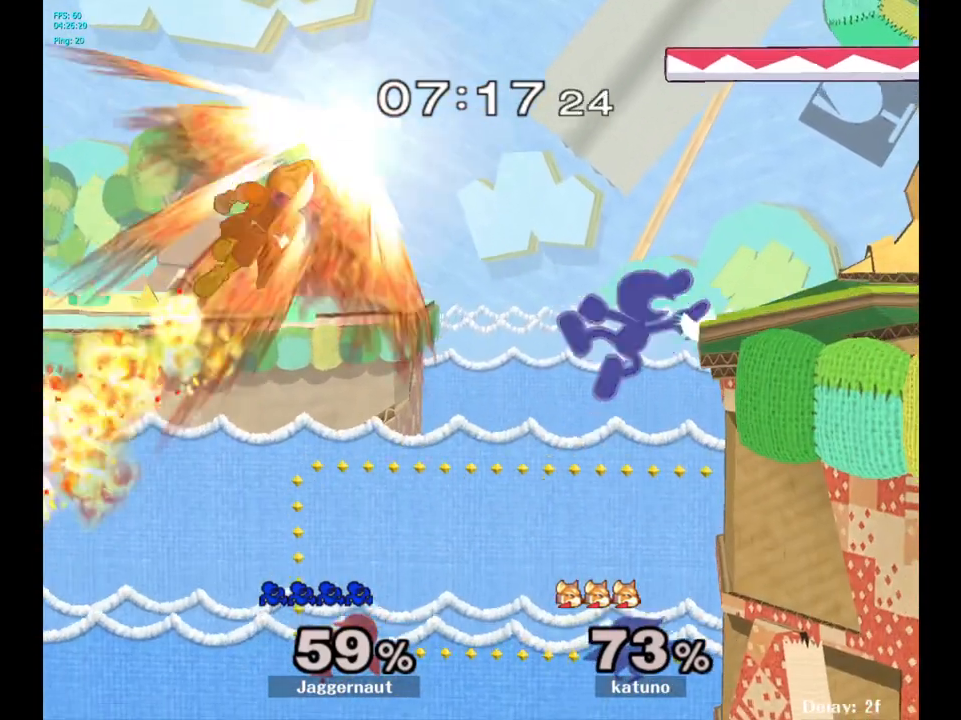
{"buttons": [], "left_stick": "center", "right_stick": "center", "events": []}
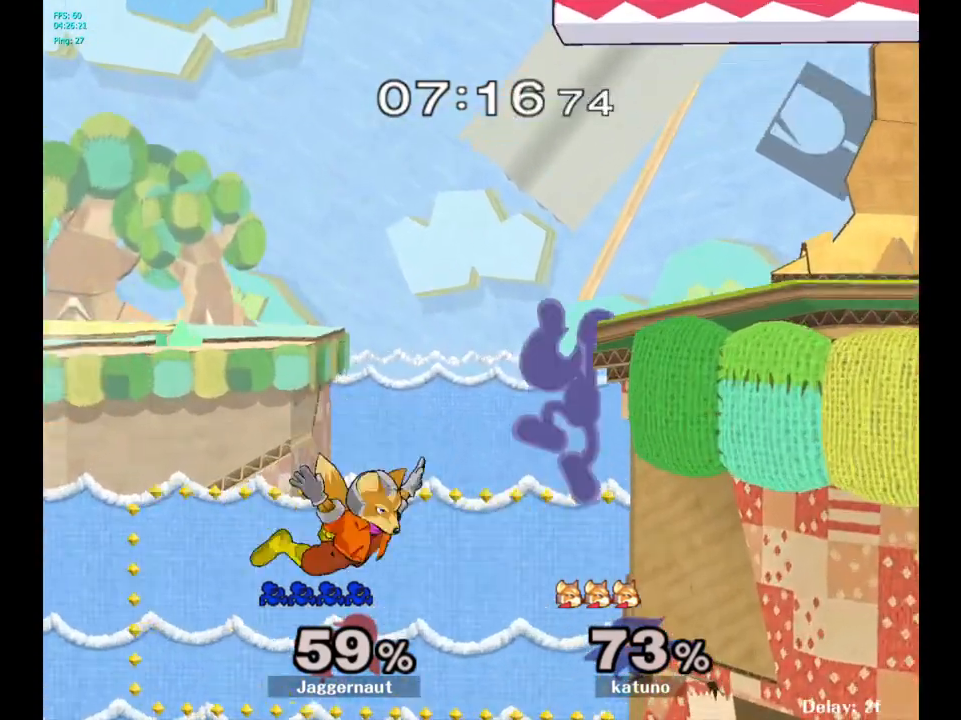
{"buttons": [], "left_stick": "right", "right_stick": "center", "events": [[83, "left_stick", "right"], [100, "Y", "down"], [300, "left_stick", "down-right"], [367, "L1", "down"], [417, "L1", "up"], [467, "Y", "up"], [467, "left_stick", "right"]]}
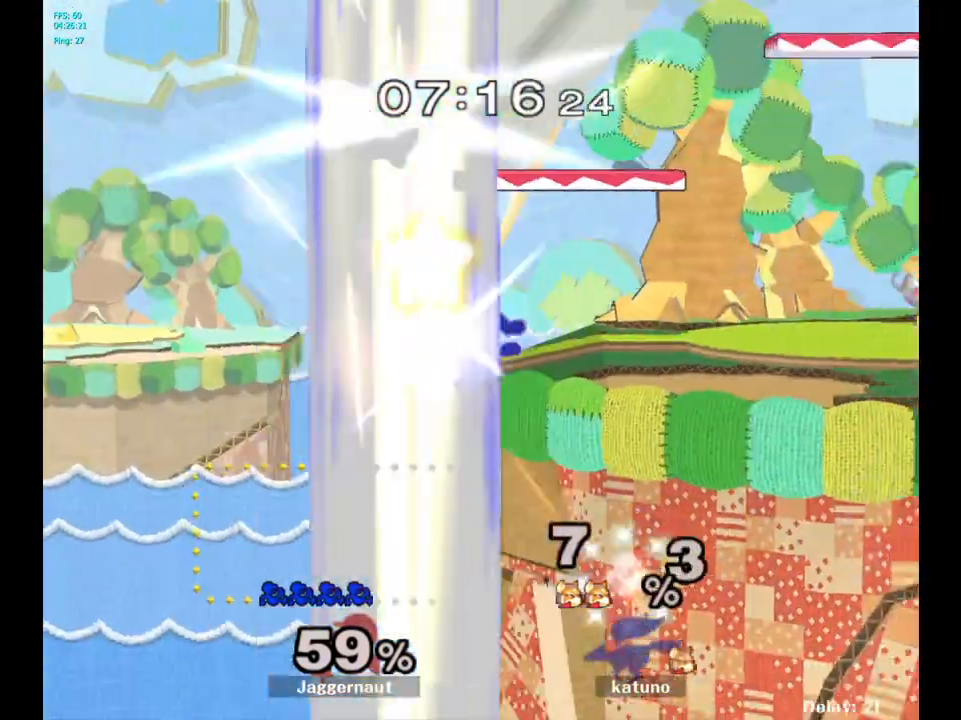
{"buttons": [], "left_stick": "down-right", "right_stick": "center", "events": [[200, "left_stick", "center"], [350, "left_stick", "down-right"]]}
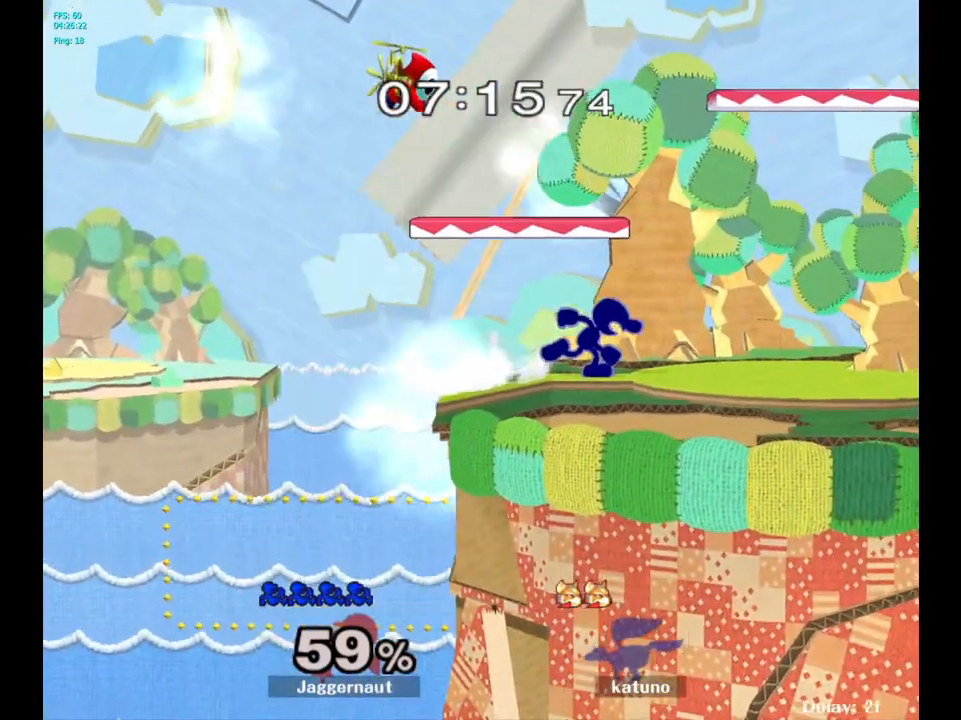
{"buttons": [], "left_stick": "center", "right_stick": "center", "events": [[233, "Y", "down"], [317, "R1", "down"], [417, "Y", "up"], [433, "R1", "up"], [433, "left_stick", "center"]]}
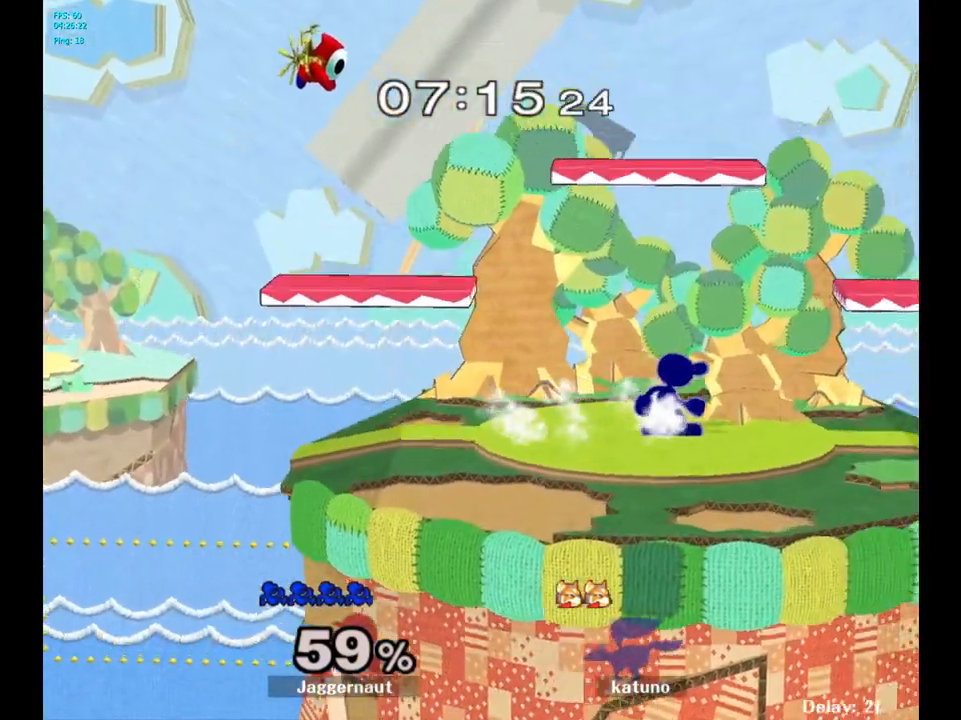
{"buttons": ["Y", "R1"], "left_stick": "down-right", "right_stick": "center", "events": [[33, "Y", "down"], [67, "left_stick", "down-right"], [100, "R1", "down"], [183, "Y", "up"], [217, "left_stick", "center"], [233, "R1", "up"], [283, "left_stick", "left"], [400, "Y", "down"], [483, "R1", "down"], [500, "left_stick", "down-right"]]}
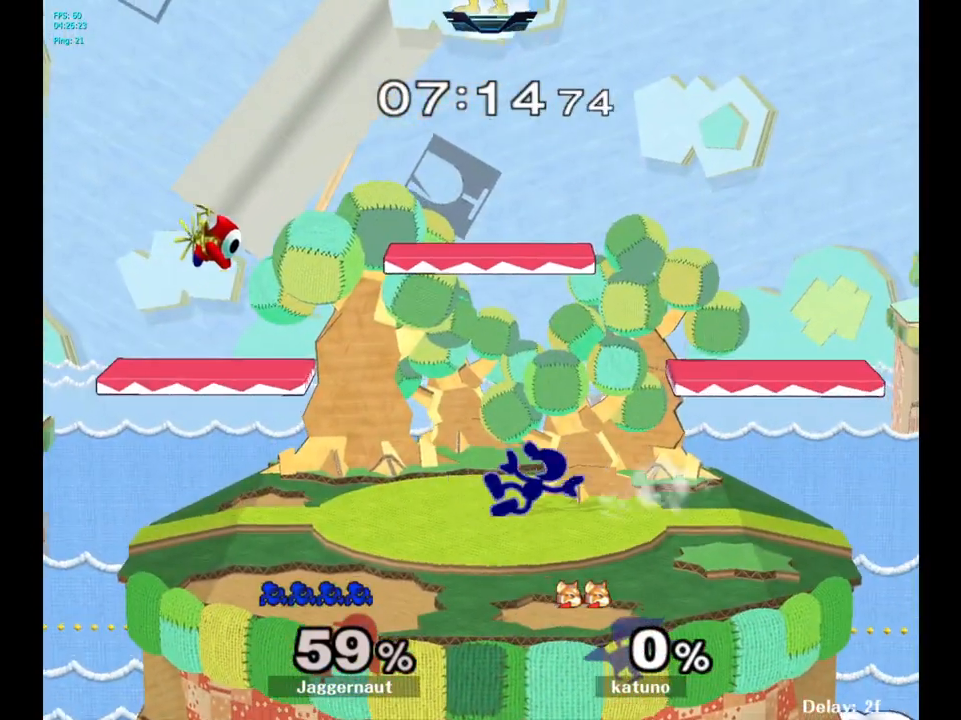
{"buttons": [], "left_stick": "down-left", "right_stick": "center", "events": [[83, "Y", "up"], [100, "R1", "up"], [183, "left_stick", "center"], [467, "left_stick", "down-left"]]}
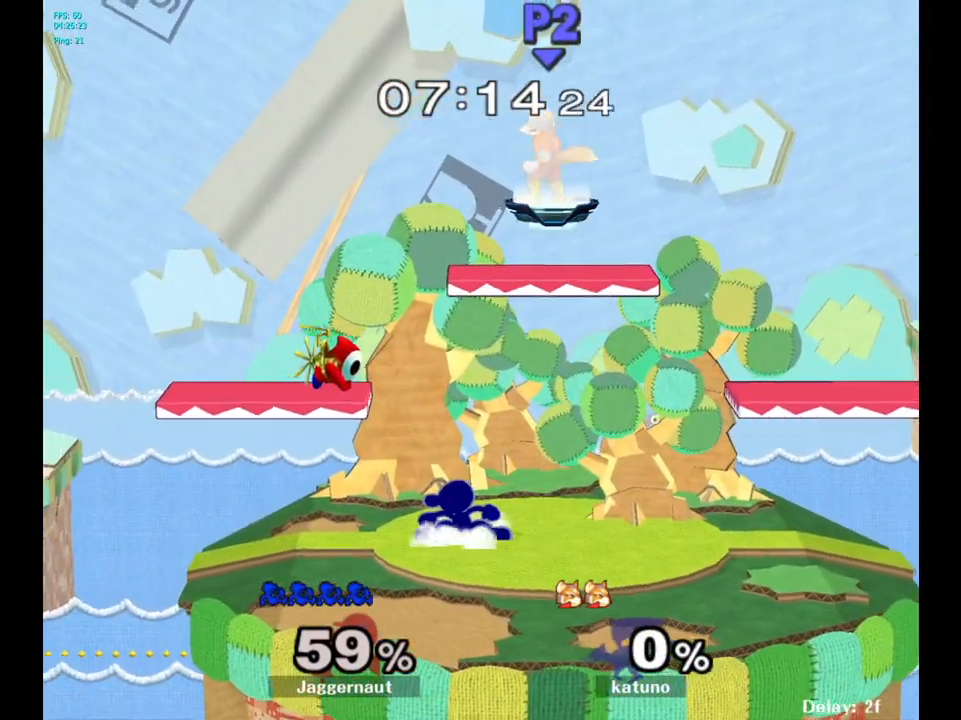
{"buttons": [], "left_stick": "right", "right_stick": "center", "events": [[167, "left_stick", "center"], [233, "left_stick", "down-right"], [250, "Y", "down"], [300, "R1", "down"], [400, "Y", "up"], [433, "R1", "up"], [450, "left_stick", "center"], [500, "left_stick", "right"]]}
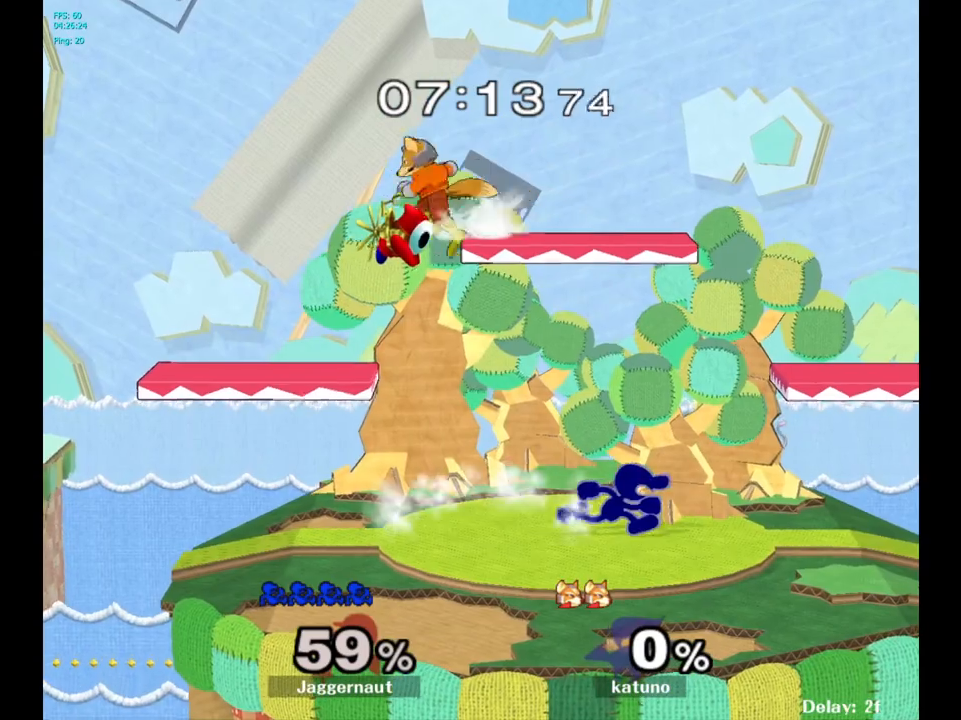
{"buttons": ["Y"], "left_stick": "down-right", "right_stick": "center", "events": [[150, "left_stick", "down-left"], [183, "Y", "down"], [250, "R1", "down"], [300, "Y", "up"], [367, "R1", "up"], [367, "left_stick", "center"], [433, "left_stick", "down-right"], [450, "Y", "down"]]}
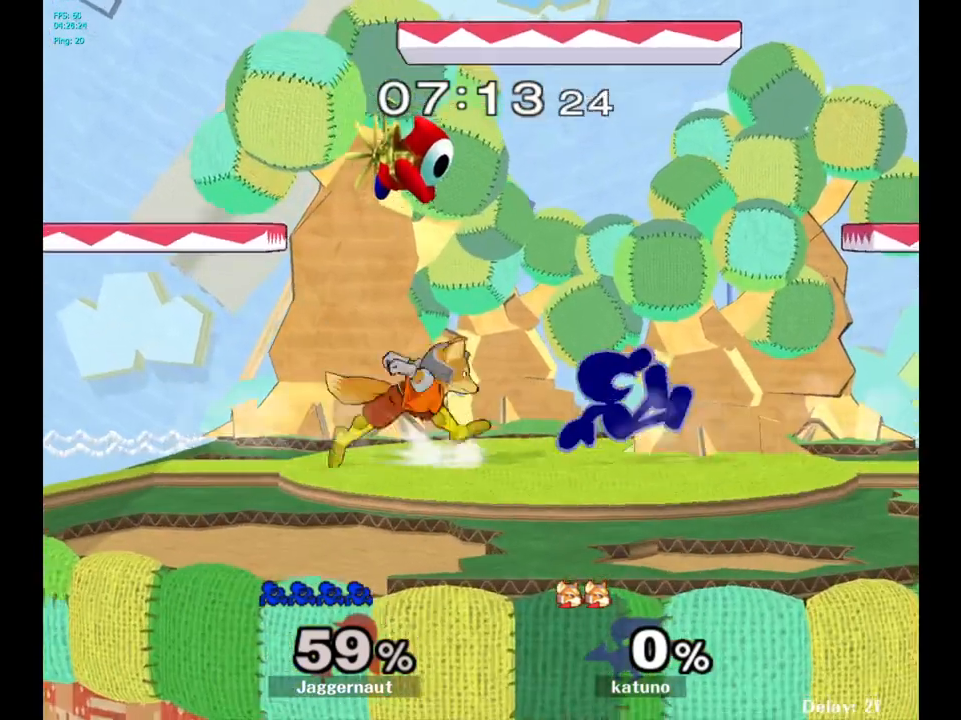
{"buttons": ["Y"], "left_stick": "down-left", "right_stick": "center", "events": [[17, "R1", "down"], [100, "Y", "up"], [100, "left_stick", "center"], [133, "R1", "up"], [200, "left_stick", "right"], [433, "Y", "down"], [467, "left_stick", "down-left"]]}
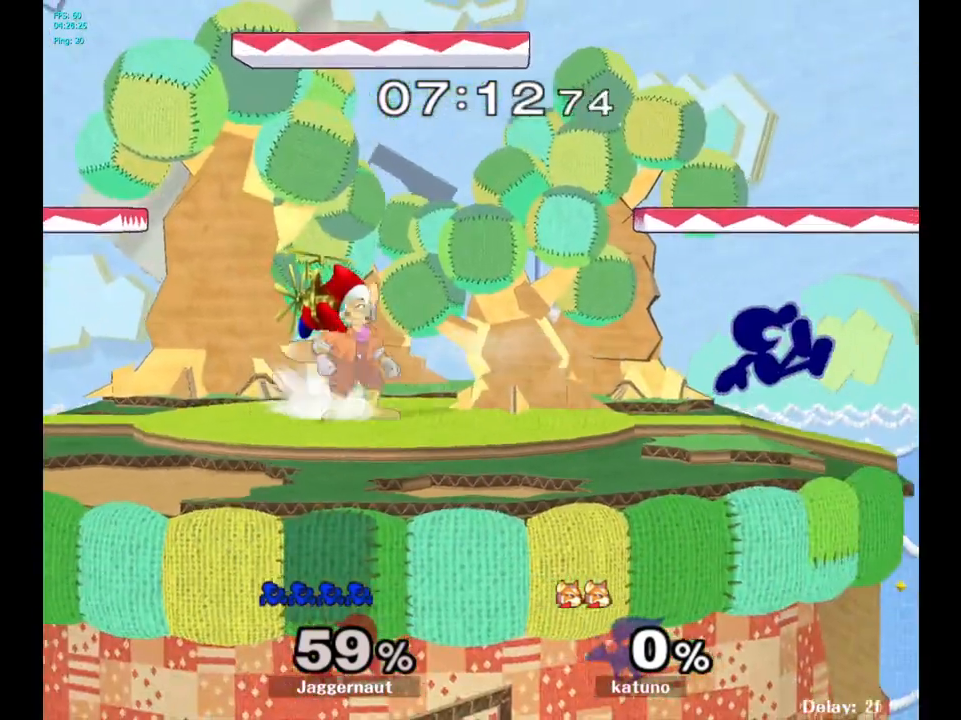
{"buttons": [], "left_stick": "down-left", "right_stick": "center", "events": [[267, "R1", "down"], [333, "Y", "up"], [333, "left_stick", "left"], [417, "R1", "up"], [483, "left_stick", "down-left"]]}
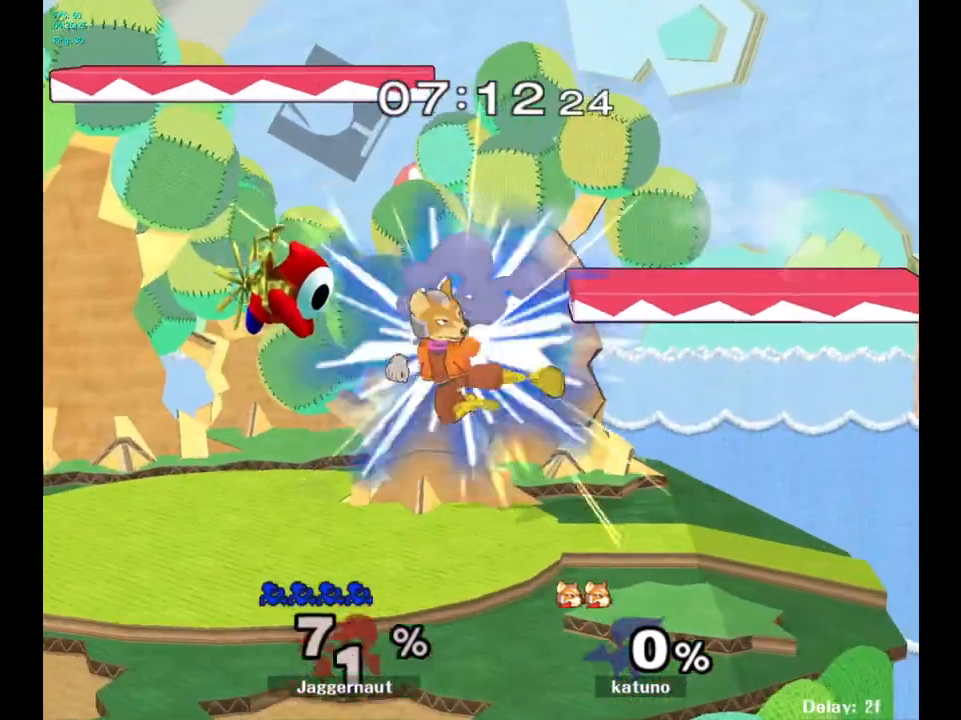
{"buttons": [], "left_stick": "center", "right_stick": "center", "events": [[17, "left_stick", "down"], [100, "Y", "down"], [133, "left_stick", "center"], [250, "Y", "up"], [383, "left_stick", "up"], [467, "left_stick", "center"]]}
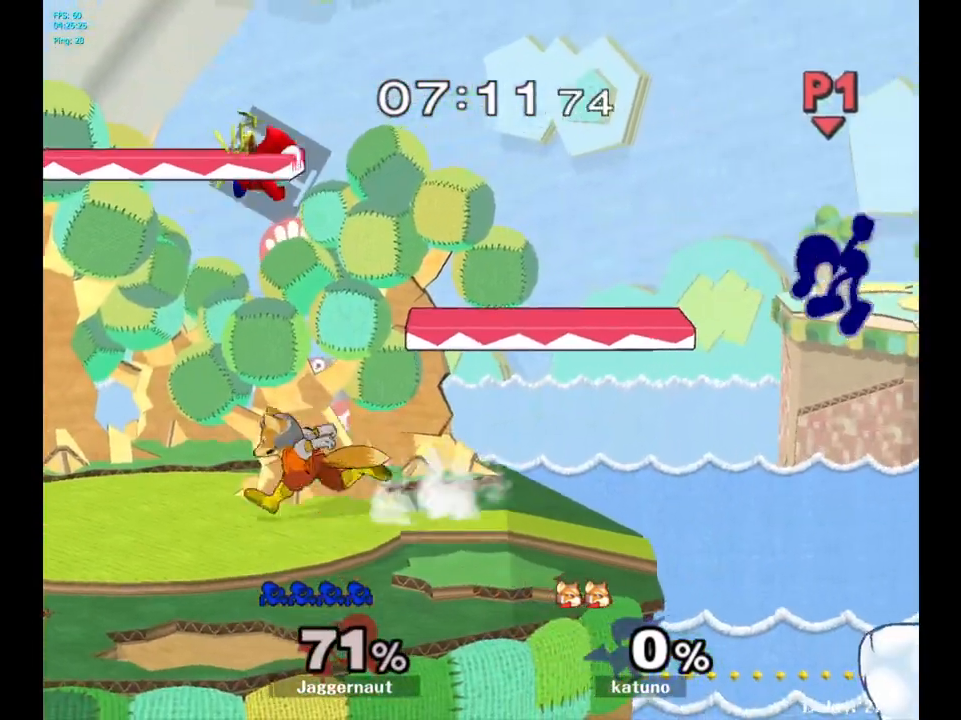
{"buttons": [], "left_stick": "left", "right_stick": "center", "events": [[100, "left_stick", "left"]]}
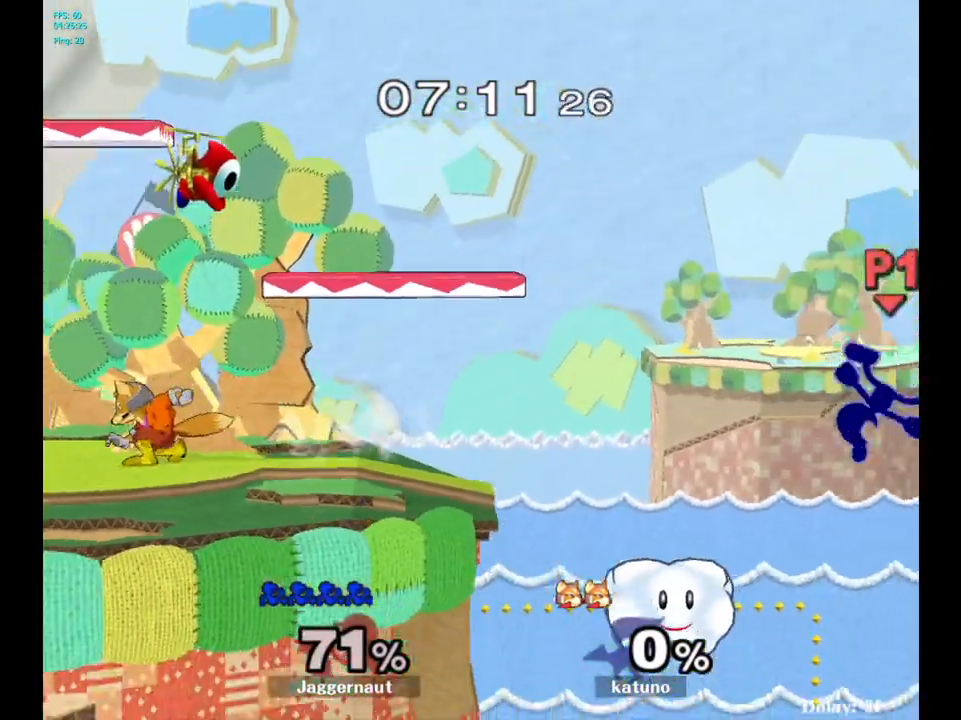
{"buttons": ["Y"], "left_stick": "left", "right_stick": "center", "events": [[433, "Y", "down"]]}